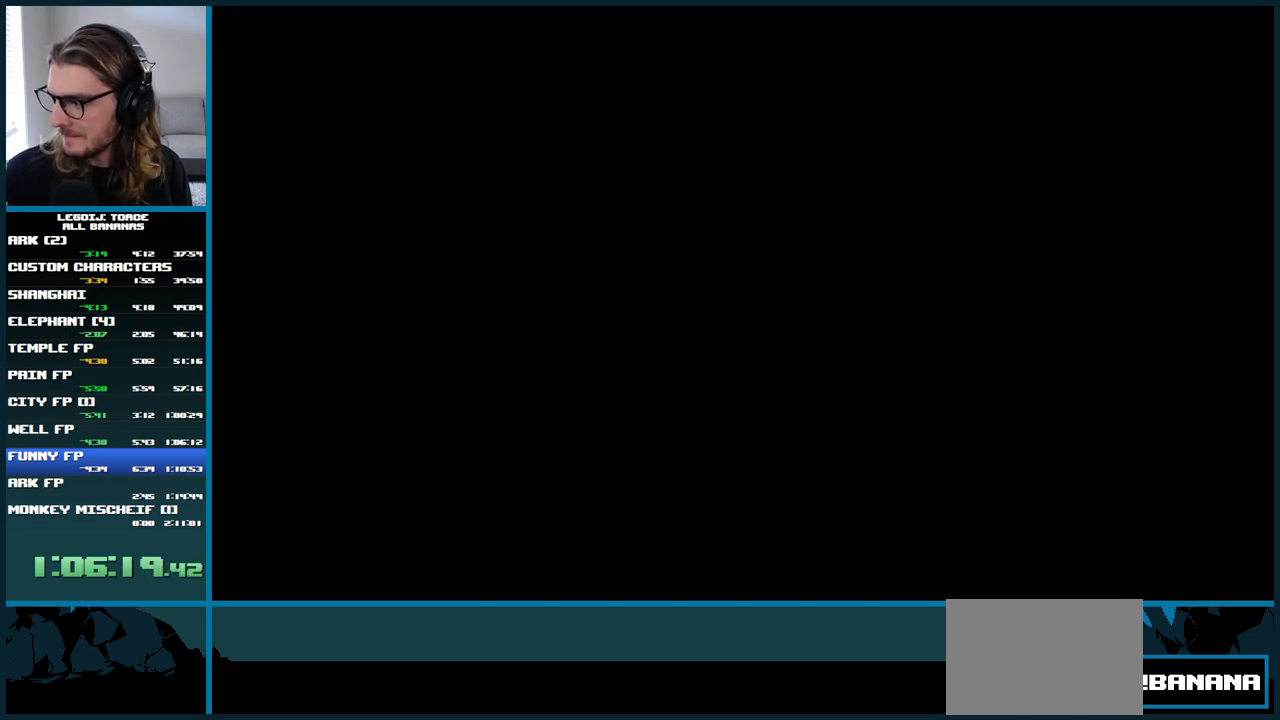
Gameplay with a controller (Xbox layout); each line is a JSON object with the inputs held at the frame after it. "events" lists button and stick changes between this image and that frame as [ms after this image, input, new state], when the widget could be followed in between. Not read: L1 L2 L3 R1 R2 R3.
{"buttons": ["A"], "left_stick": "center", "right_stick": "center", "events": [[67, "A", "down"], [167, "A", "up"], [267, "A", "down"], [383, "A", "up"], [500, "A", "down"]]}
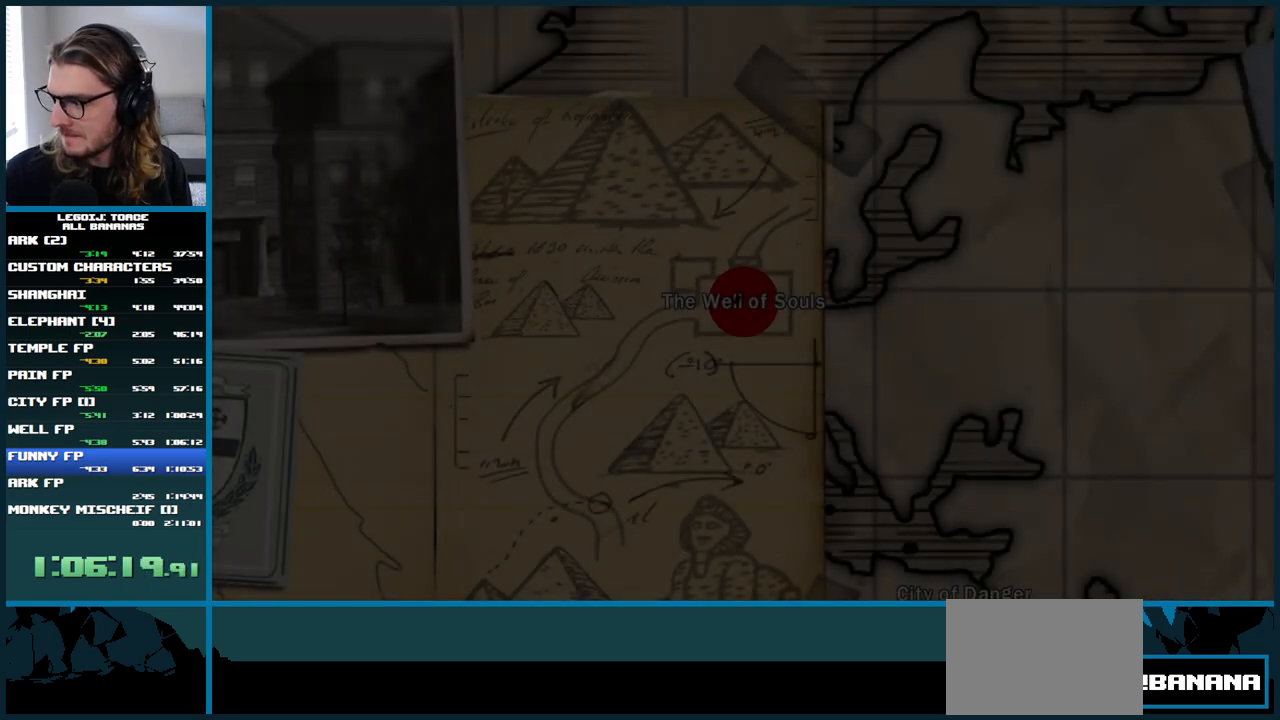
{"buttons": ["A"], "left_stick": "center", "right_stick": "center", "events": [[133, "A", "up"], [250, "A", "down"], [350, "A", "up"], [467, "A", "down"]]}
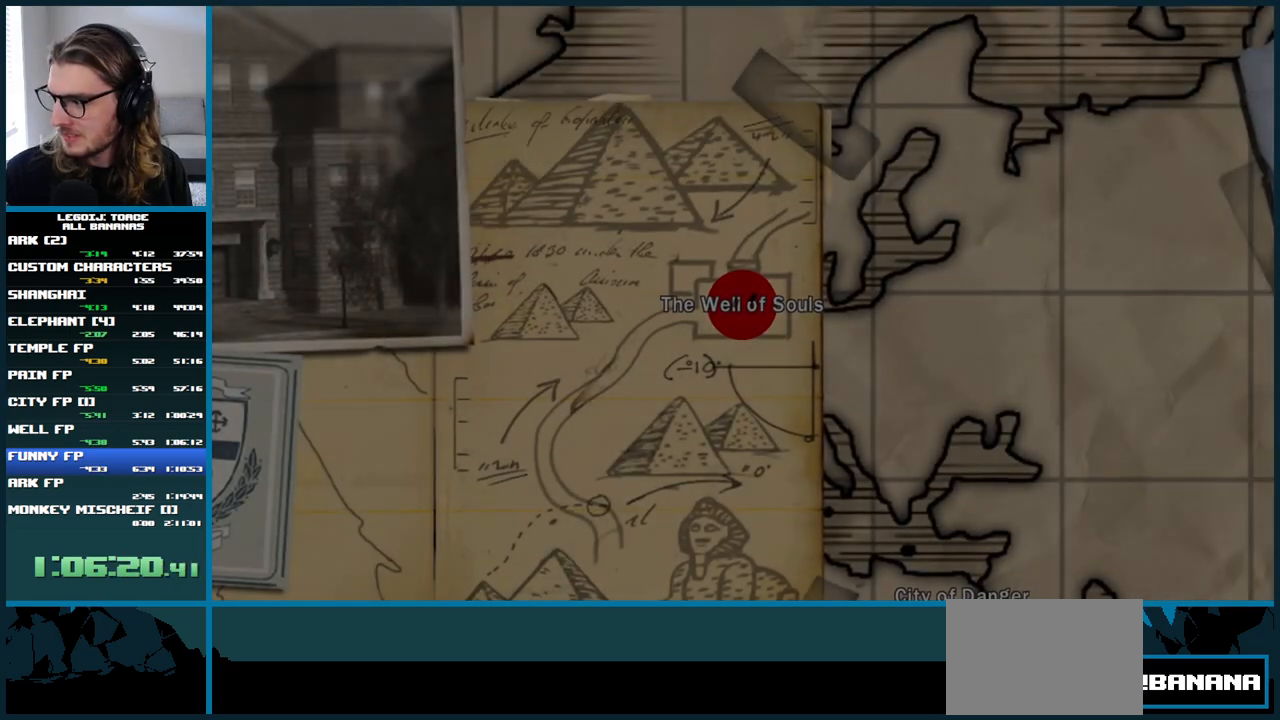
{"buttons": [], "left_stick": "center", "right_stick": "center", "events": [[67, "A", "up"], [183, "A", "down"], [283, "A", "up"], [400, "A", "down"], [500, "A", "up"]]}
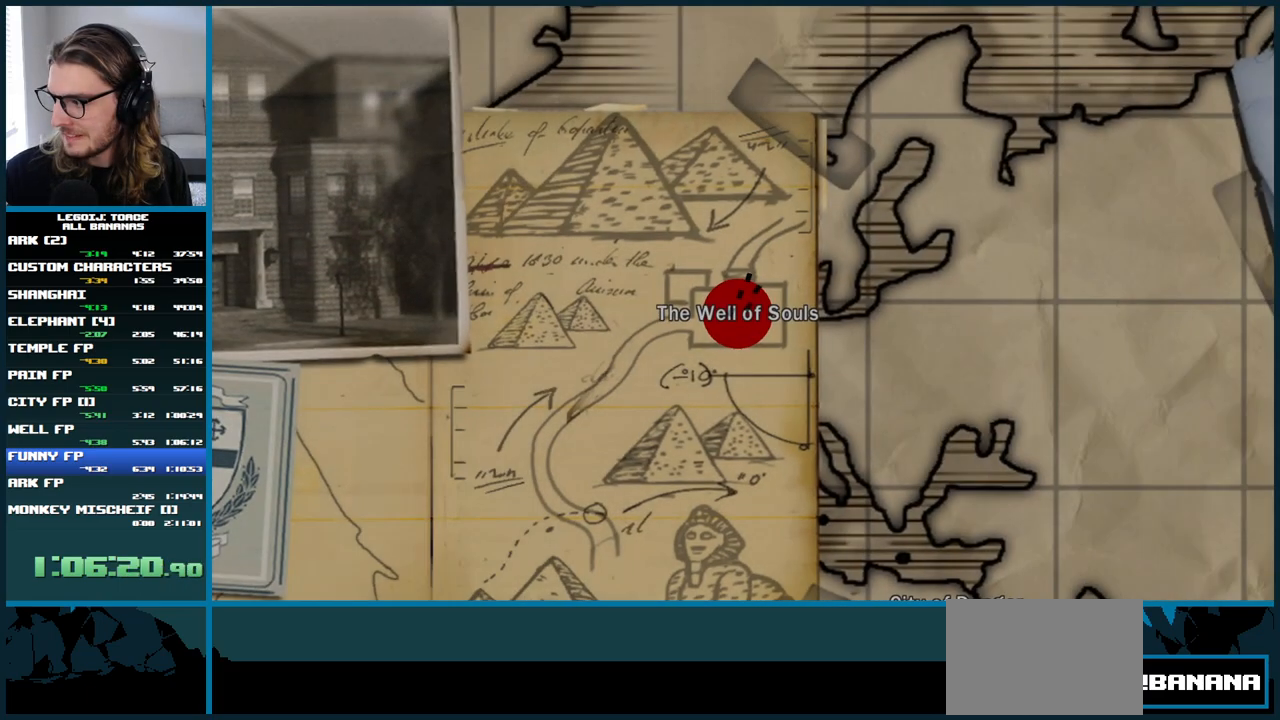
{"buttons": [], "left_stick": "center", "right_stick": "center", "events": [[150, "A", "down"], [250, "A", "up"], [367, "A", "down"], [483, "A", "up"]]}
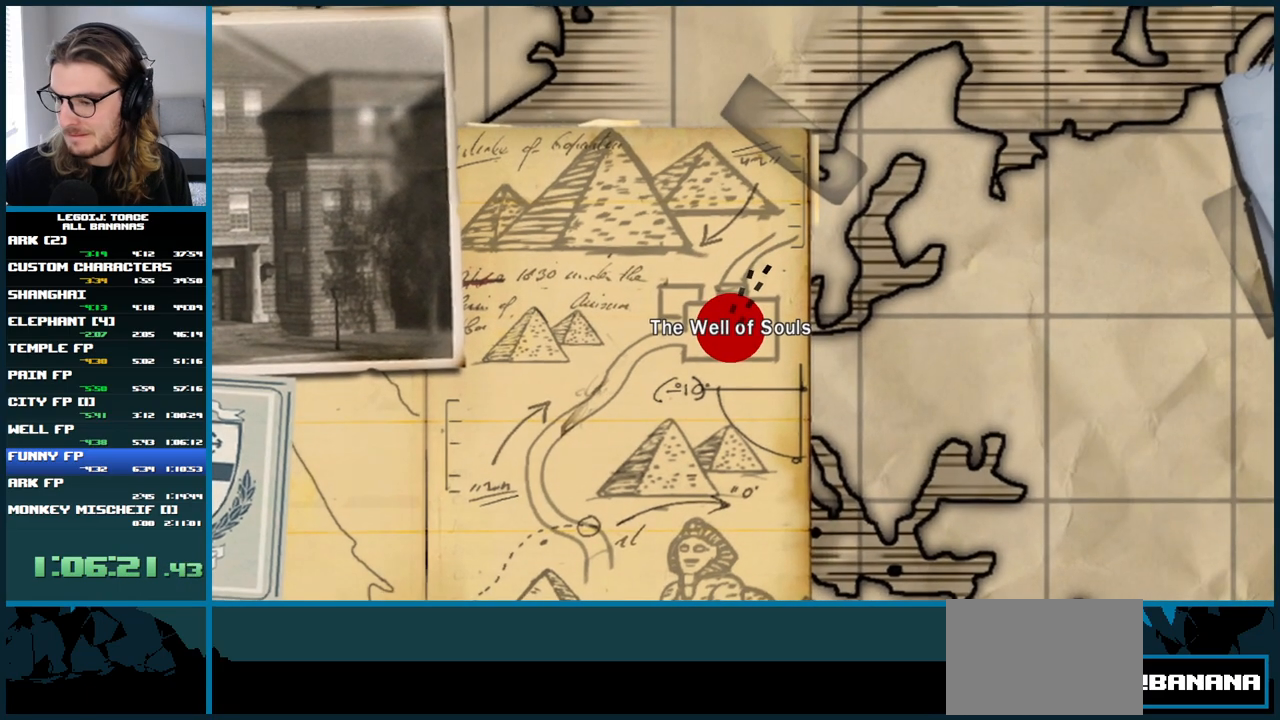
{"buttons": [], "left_stick": "center", "right_stick": "center", "events": [[100, "A", "down"], [217, "A", "up"], [333, "A", "down"], [433, "A", "up"]]}
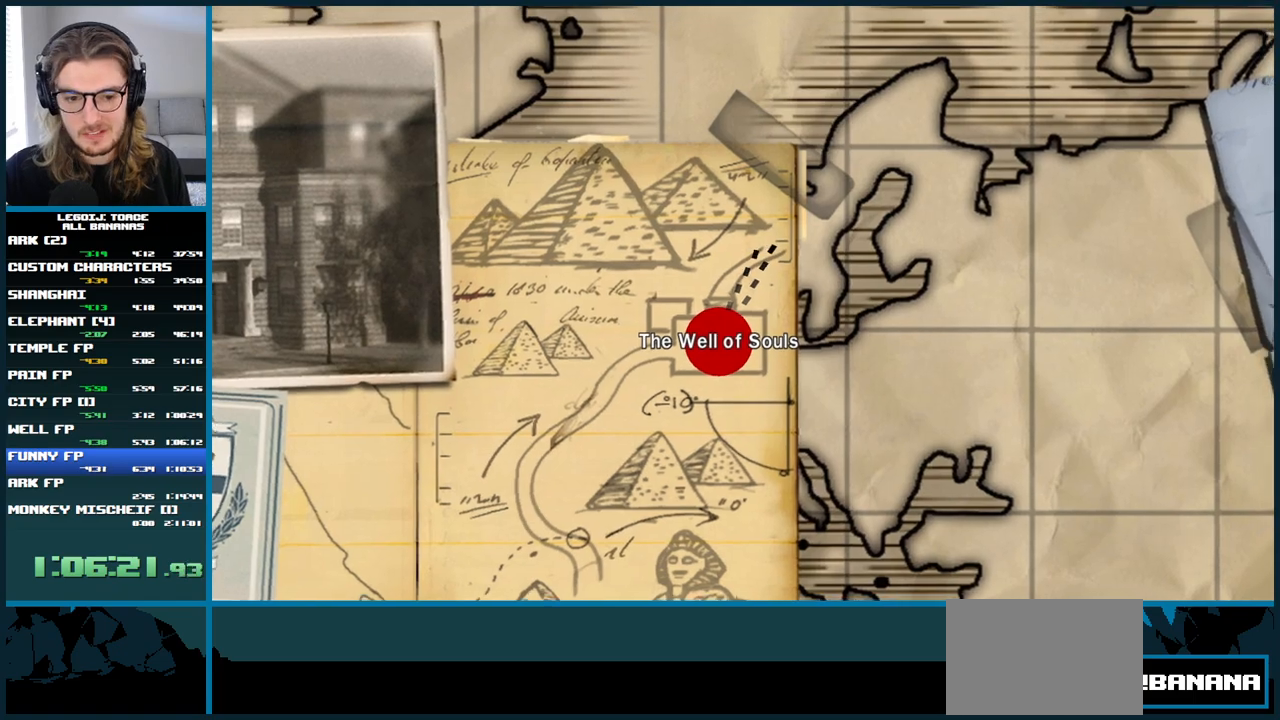
{"buttons": ["A"], "left_stick": "center", "right_stick": "center", "events": [[50, "A", "down"], [150, "A", "up"], [267, "A", "down"], [350, "A", "up"], [467, "A", "down"]]}
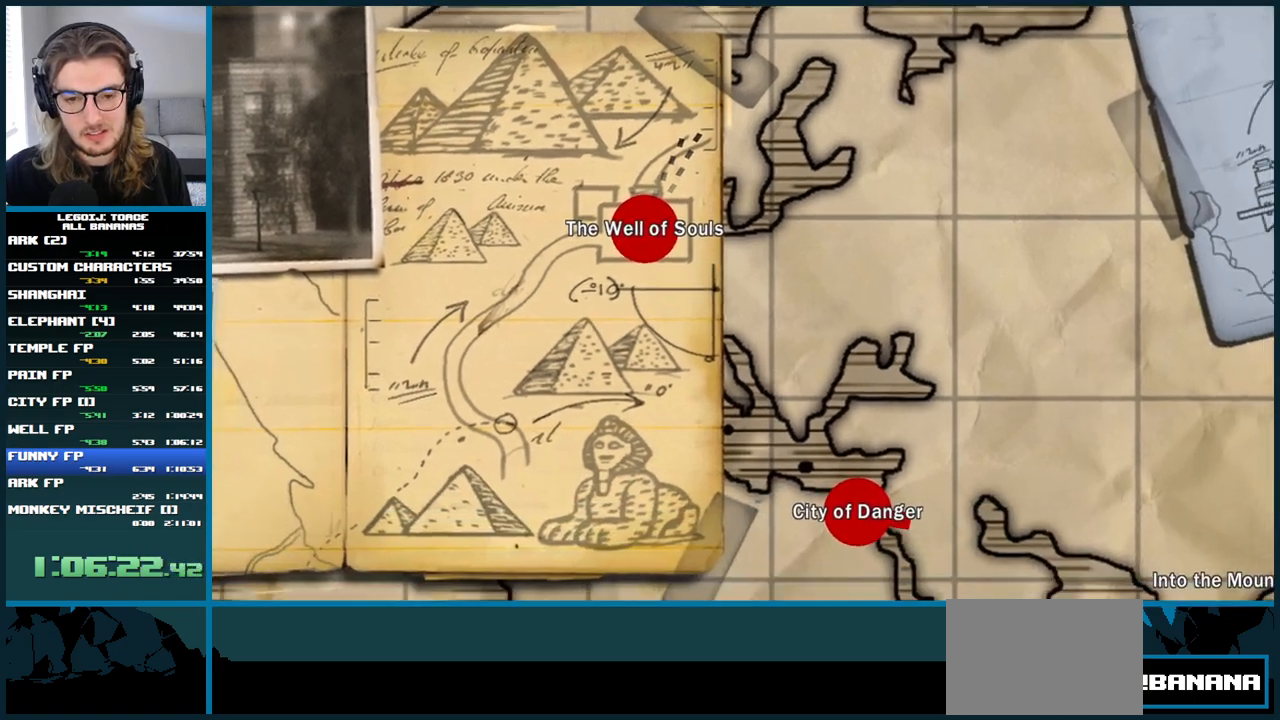
{"buttons": [], "left_stick": "center", "right_stick": "center", "events": [[67, "A", "up"], [167, "A", "down"], [267, "A", "up"], [383, "A", "down"], [483, "A", "up"]]}
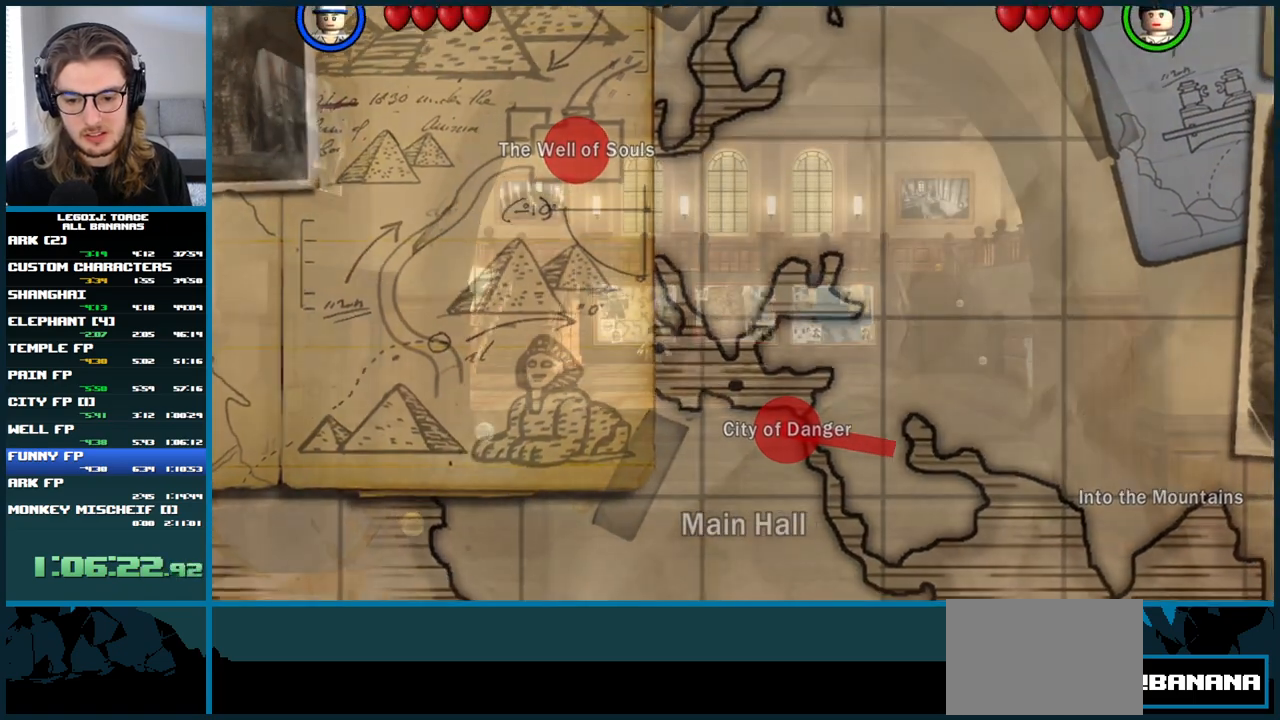
{"buttons": [], "left_stick": "left", "right_stick": "center", "events": [[183, "left_stick", "down"], [483, "left_stick", "left"]]}
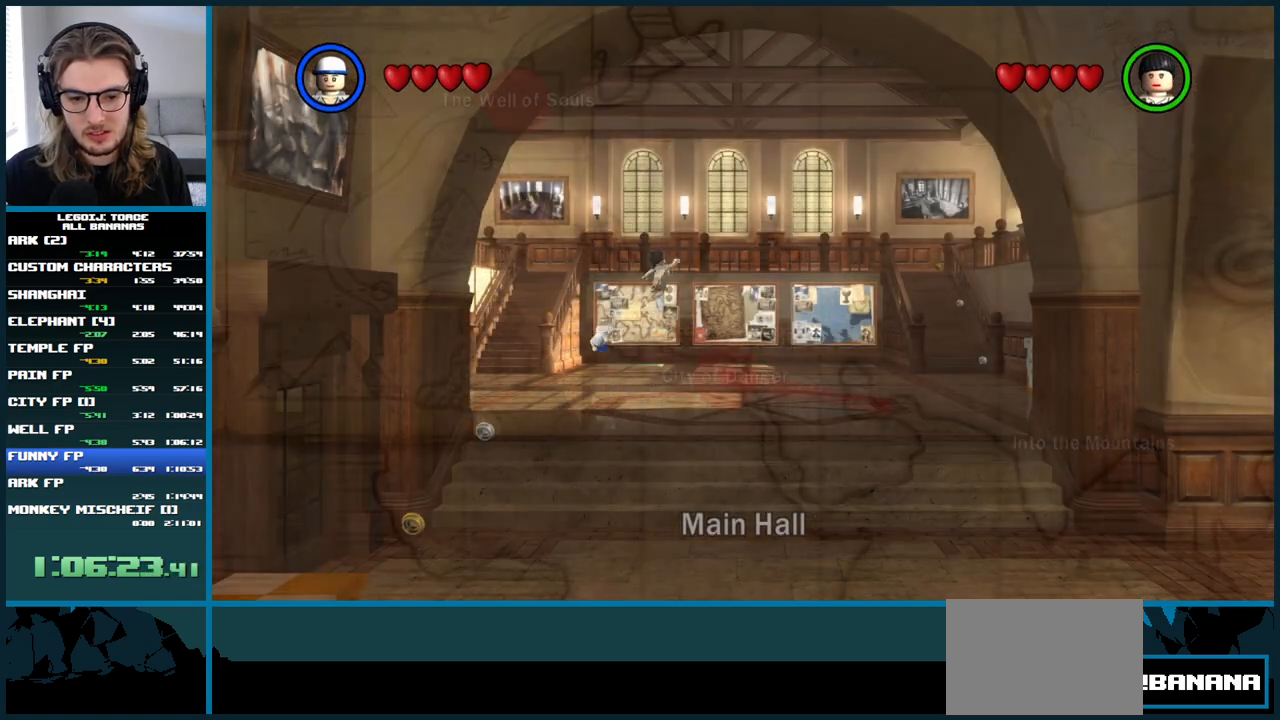
{"buttons": [], "left_stick": "up", "right_stick": "center", "events": [[50, "left_stick", "up"], [117, "left_stick", "up-right"], [300, "left_stick", "up"]]}
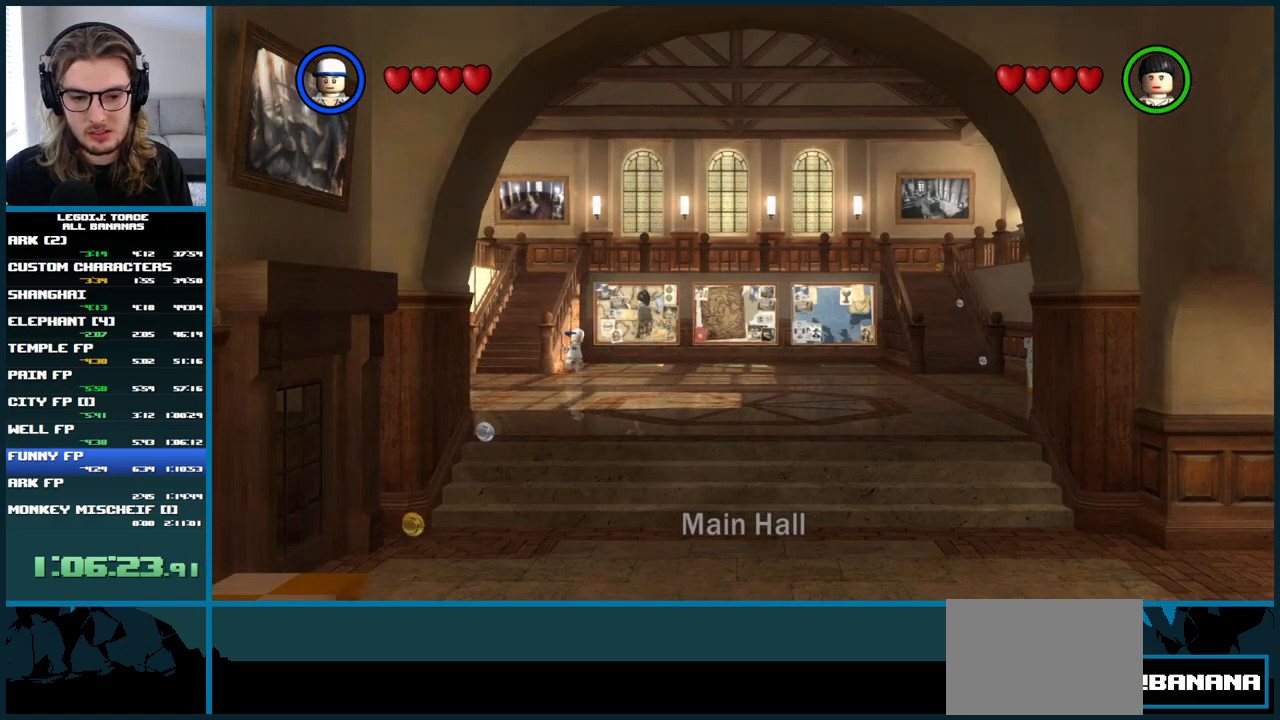
{"buttons": [], "left_stick": "center", "right_stick": "center", "events": [[350, "left_stick", "up-right"], [500, "left_stick", "center"]]}
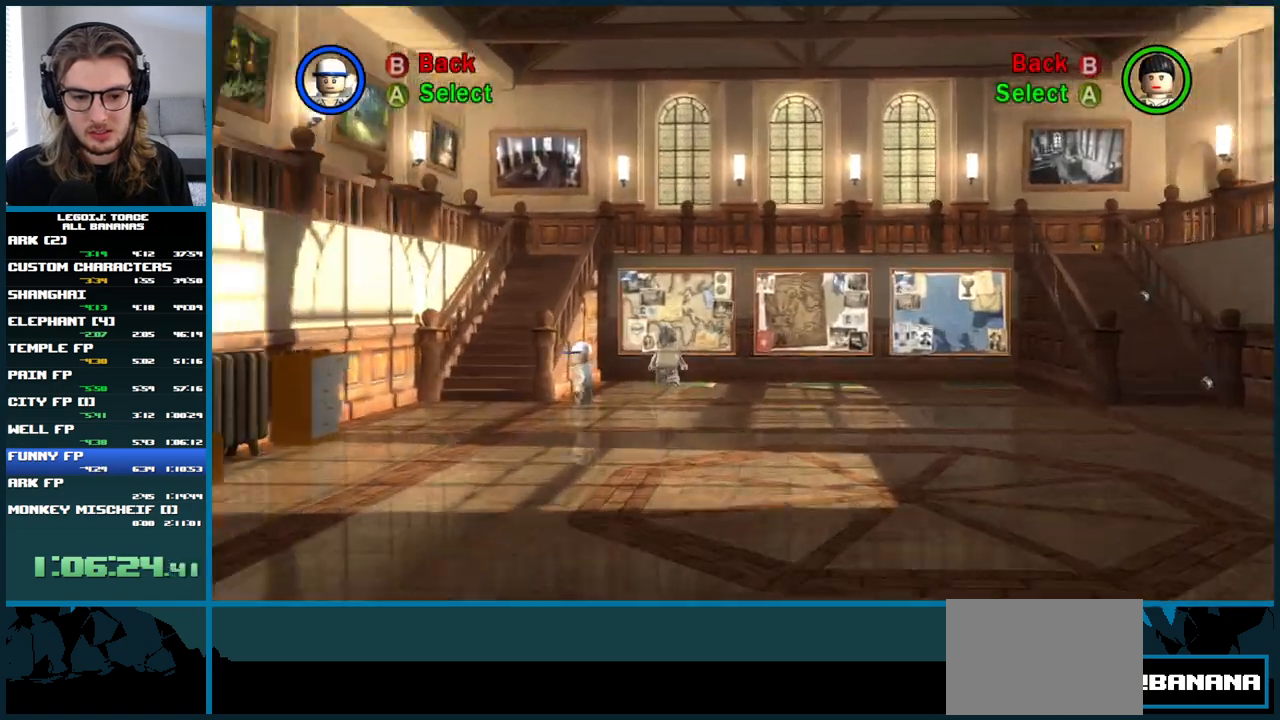
{"buttons": [], "left_stick": "center", "right_stick": "center", "events": []}
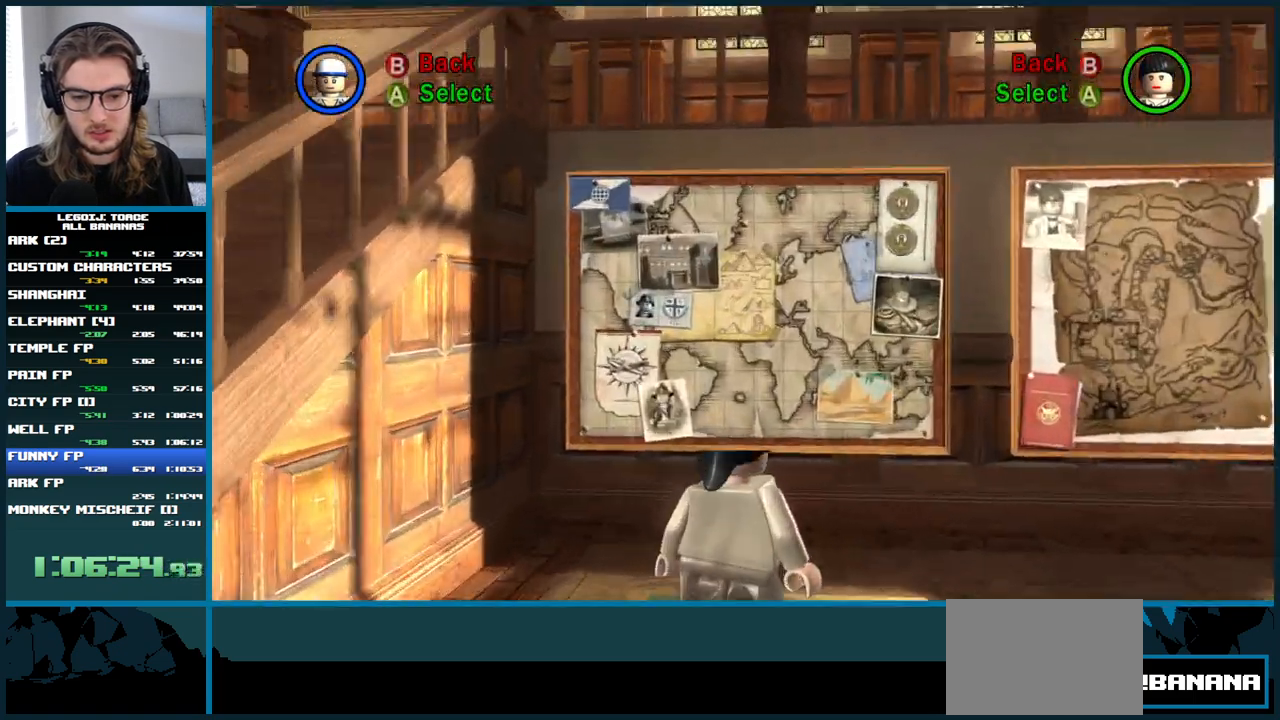
{"buttons": [], "left_stick": "center", "right_stick": "center", "events": []}
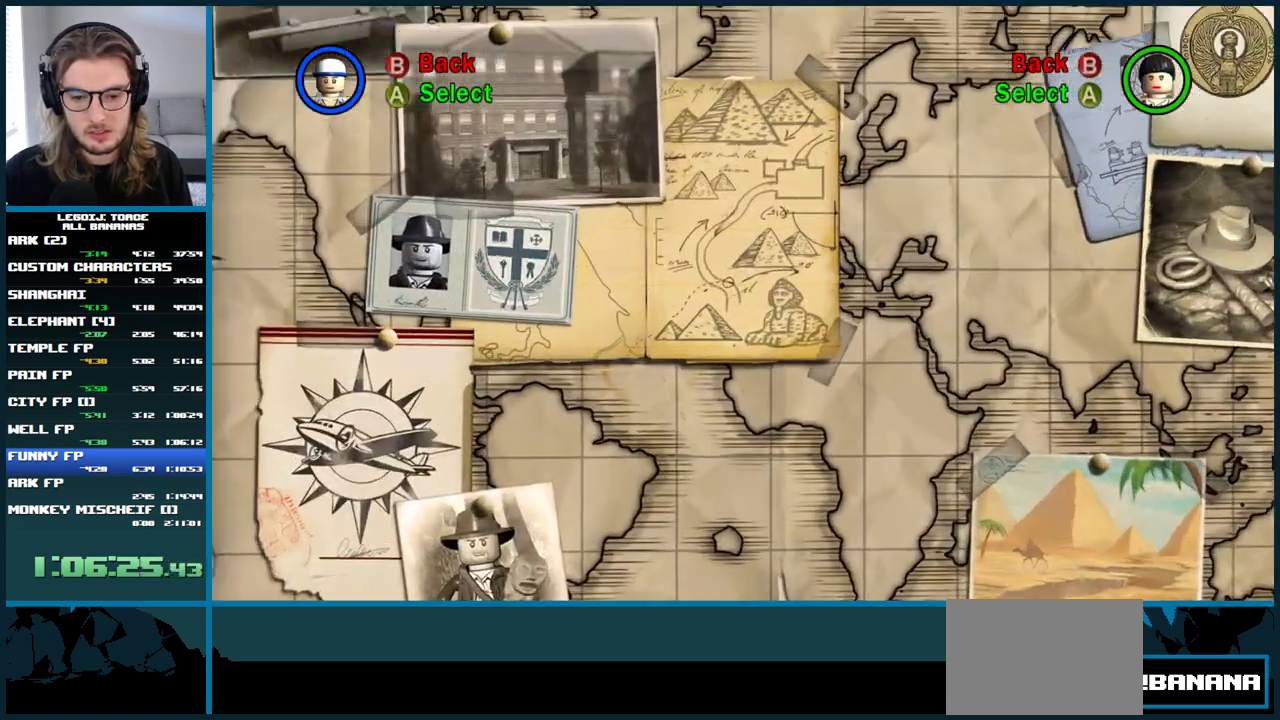
{"buttons": [], "left_stick": "up", "right_stick": "center", "events": [[383, "left_stick", "up"]]}
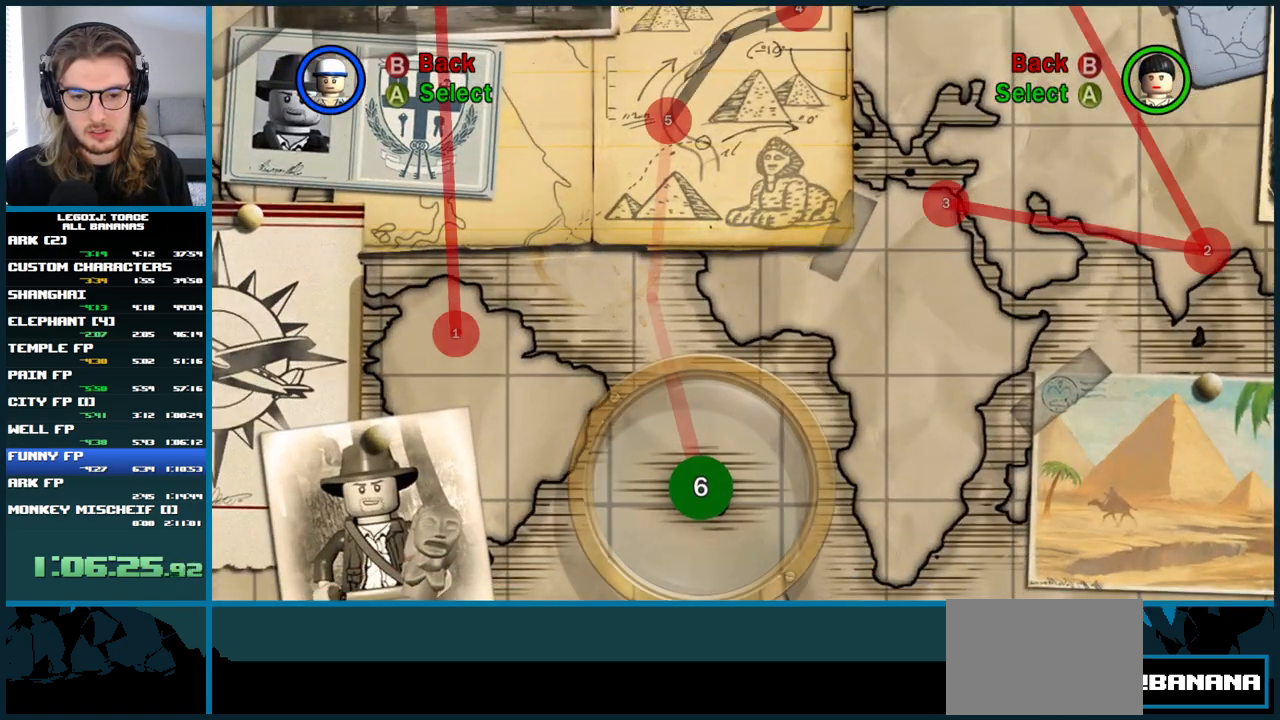
{"buttons": [], "left_stick": "up", "right_stick": "center", "events": []}
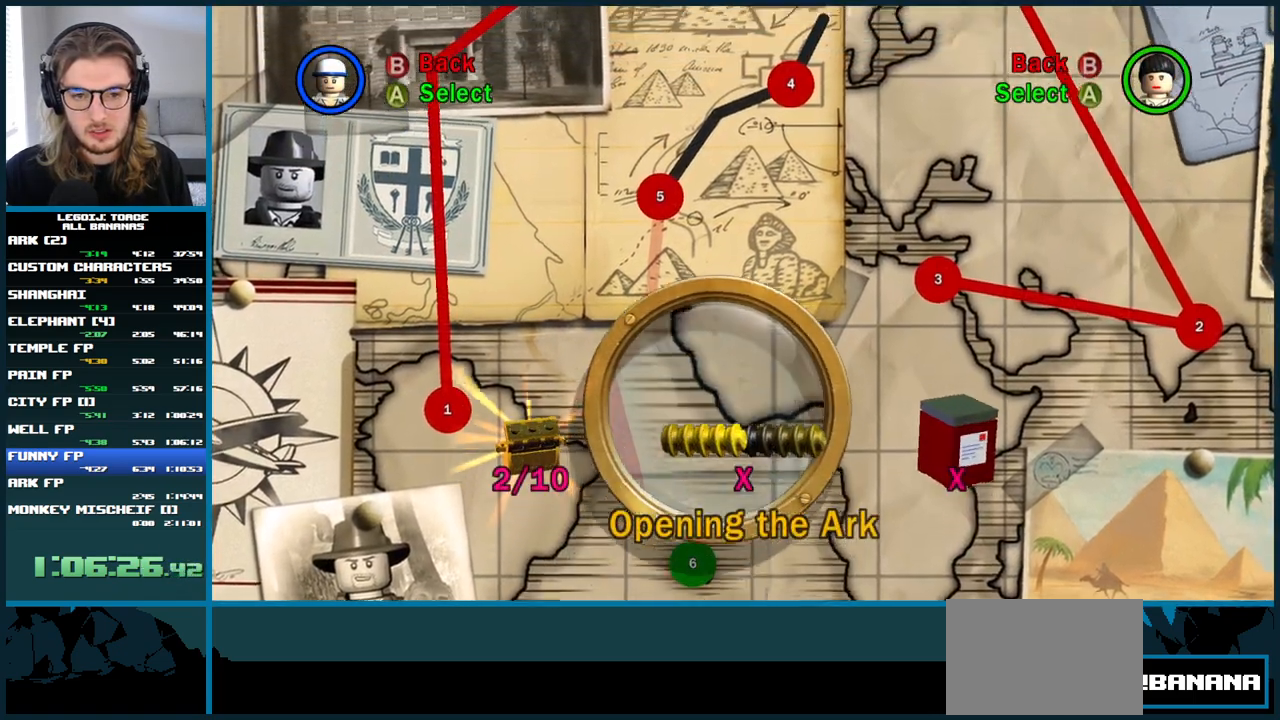
{"buttons": [], "left_stick": "down-left", "right_stick": "center", "events": [[233, "left_stick", "center"], [367, "left_stick", "down-left"]]}
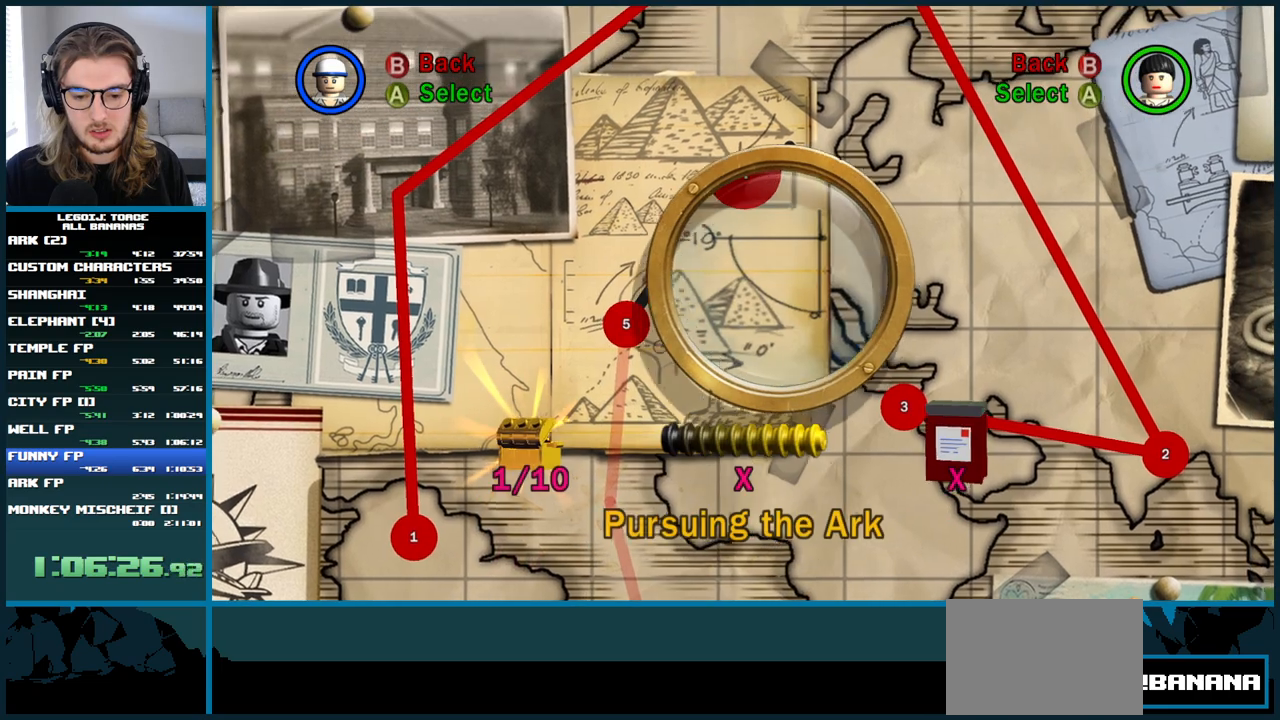
{"buttons": [], "left_stick": "up-right", "right_stick": "center", "events": [[217, "left_stick", "center"], [417, "left_stick", "up-right"]]}
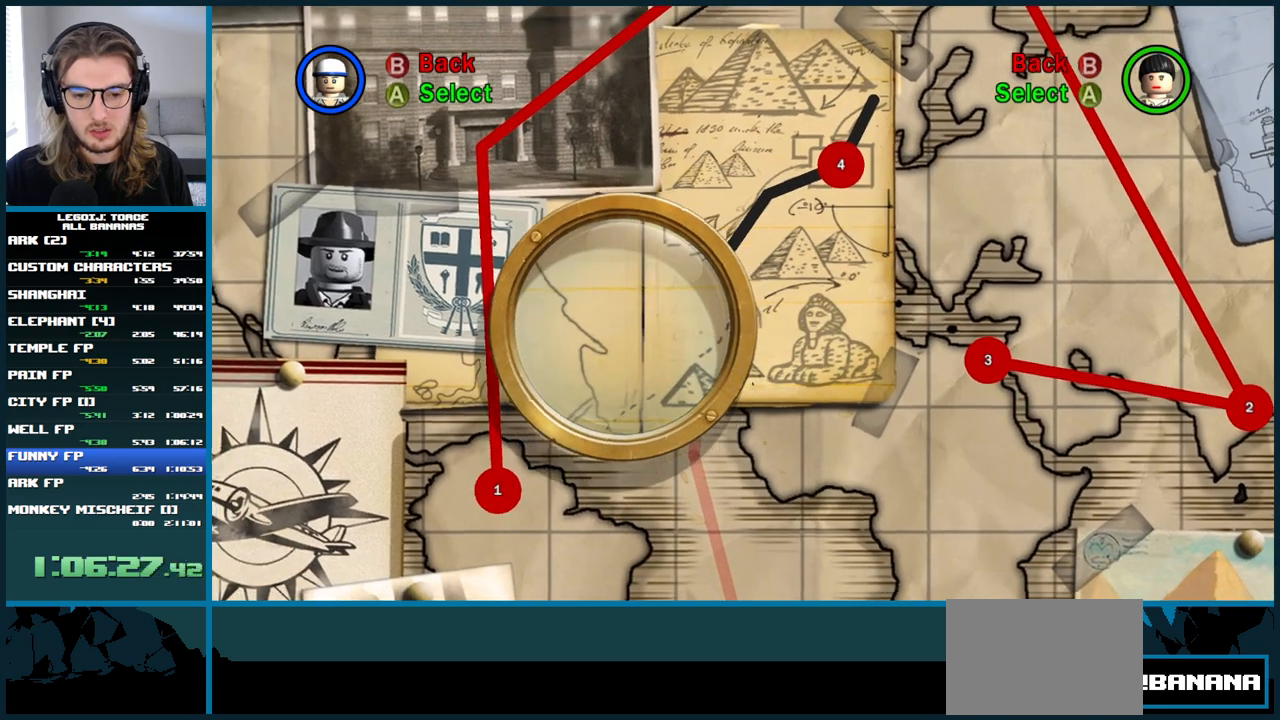
{"buttons": [], "left_stick": "center", "right_stick": "center", "events": [[83, "left_stick", "center"], [233, "A", "down"], [333, "A", "up"]]}
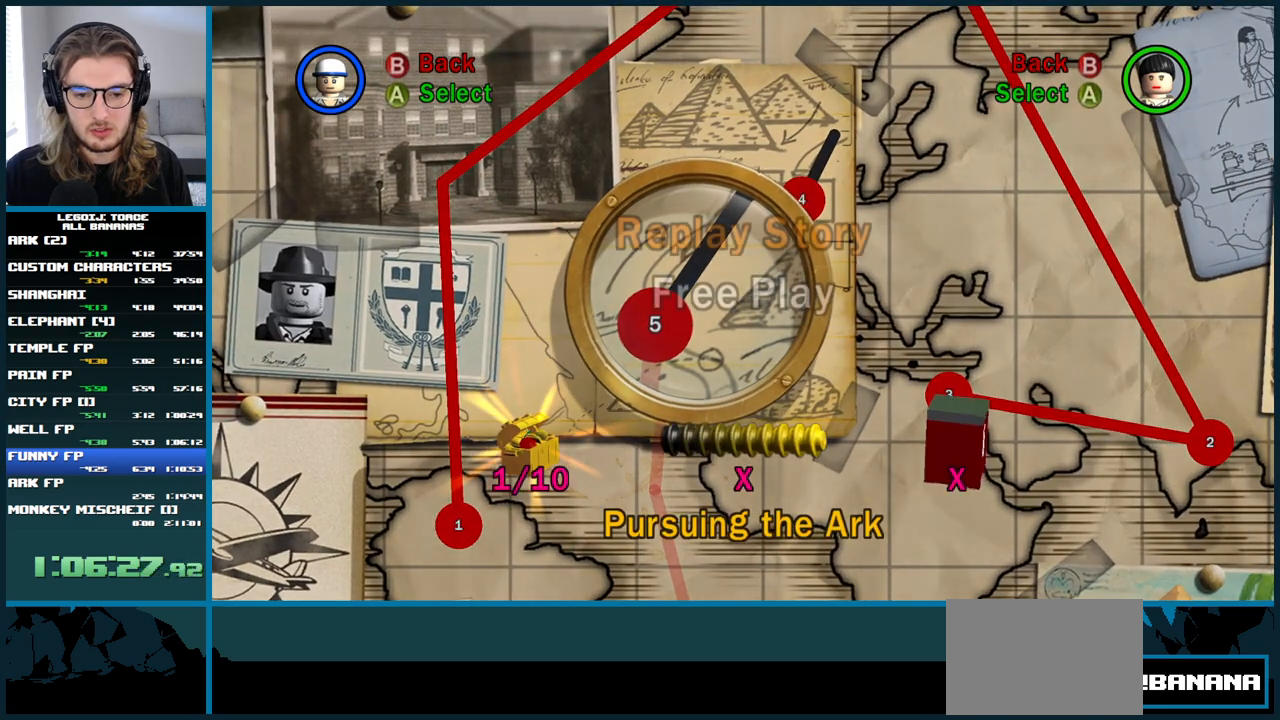
{"buttons": ["A"], "left_stick": "center", "right_stick": "center", "events": [[33, "left_stick", "down"], [150, "left_stick", "center"], [433, "A", "down"]]}
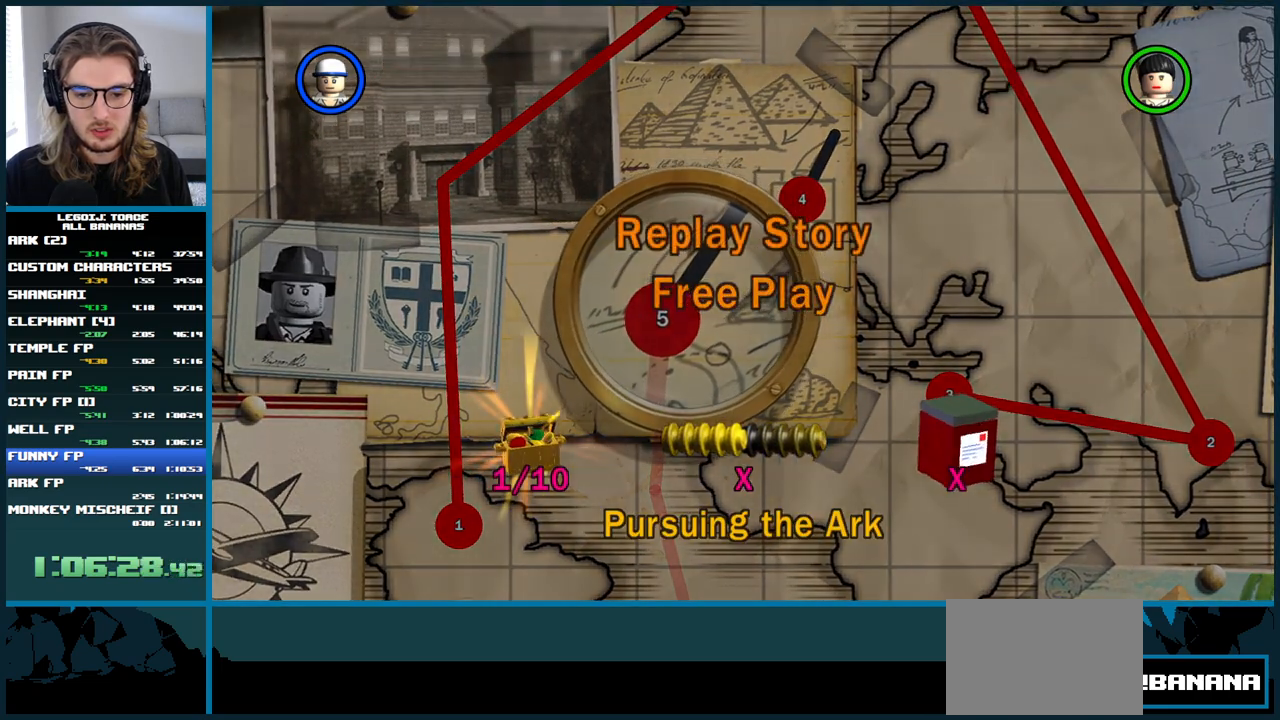
{"buttons": [], "left_stick": "center", "right_stick": "center", "events": [[33, "A", "up"]]}
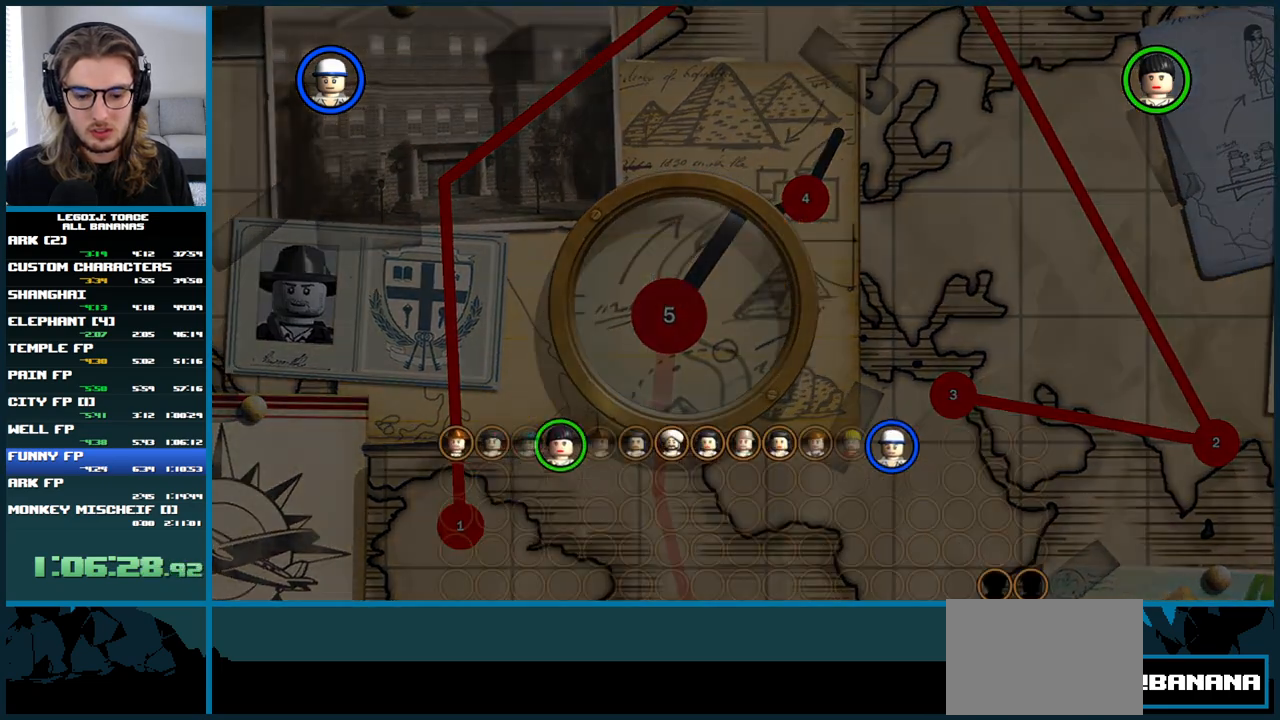
{"buttons": [], "left_stick": "center", "right_stick": "center", "events": [[417, "DPAD_LEFT", "down"], [483, "DPAD_LEFT", "up"]]}
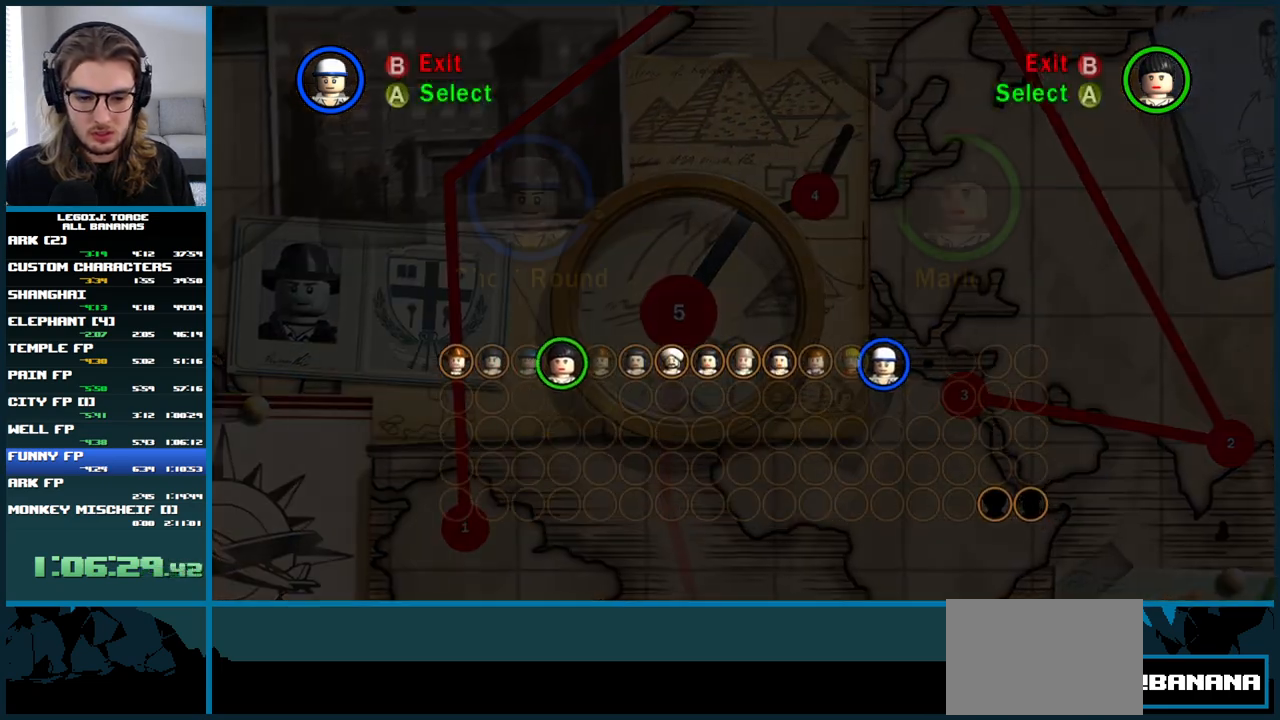
{"buttons": ["DPAD_RIGHT"], "left_stick": "center", "right_stick": "center", "events": [[33, "DPAD_LEFT", "down"], [100, "DPAD_LEFT", "up"], [167, "DPAD_LEFT", "down"], [383, "DPAD_LEFT", "up"], [483, "DPAD_RIGHT", "down"]]}
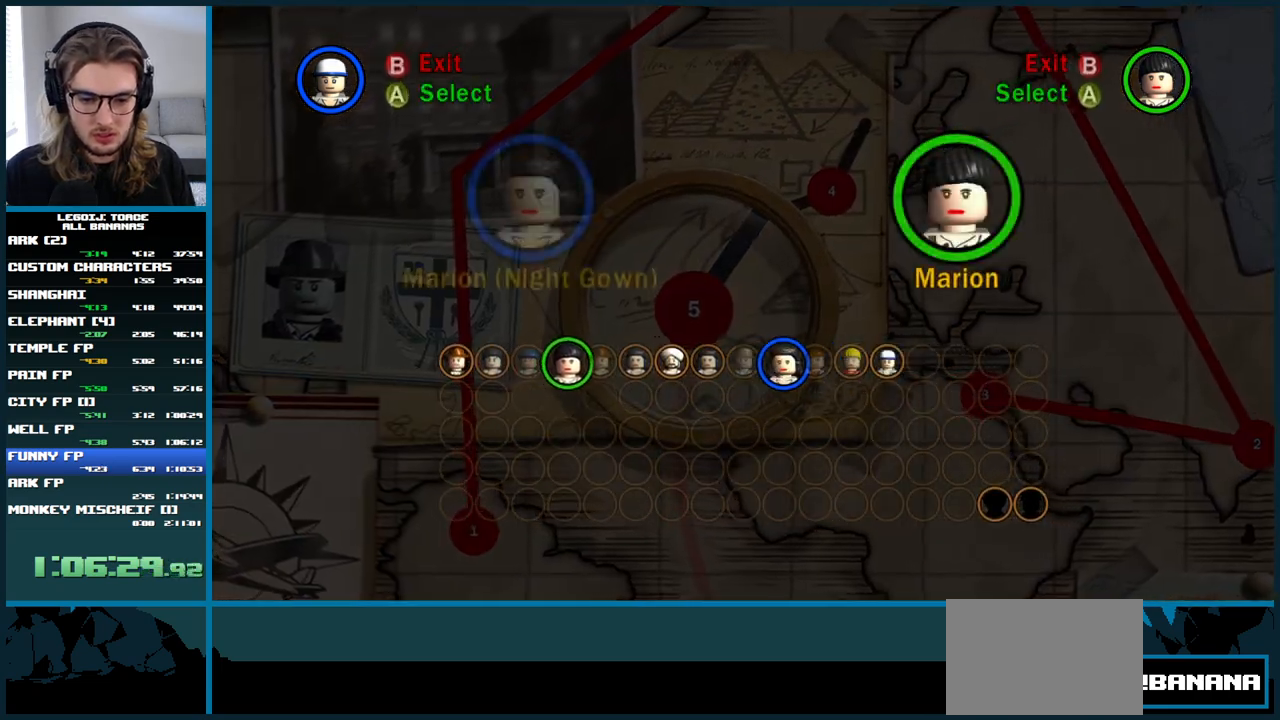
{"buttons": ["DPAD_RIGHT"], "left_stick": "center", "right_stick": "center", "events": []}
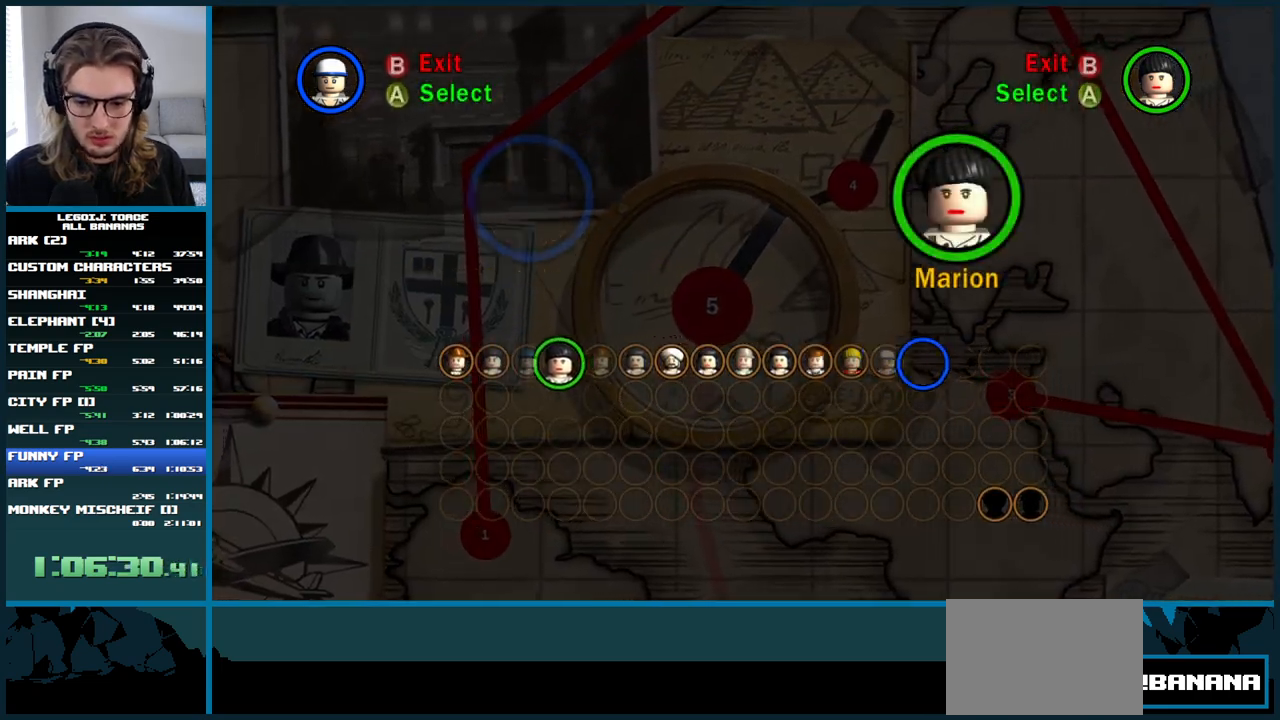
{"buttons": [], "left_stick": "center", "right_stick": "center"}
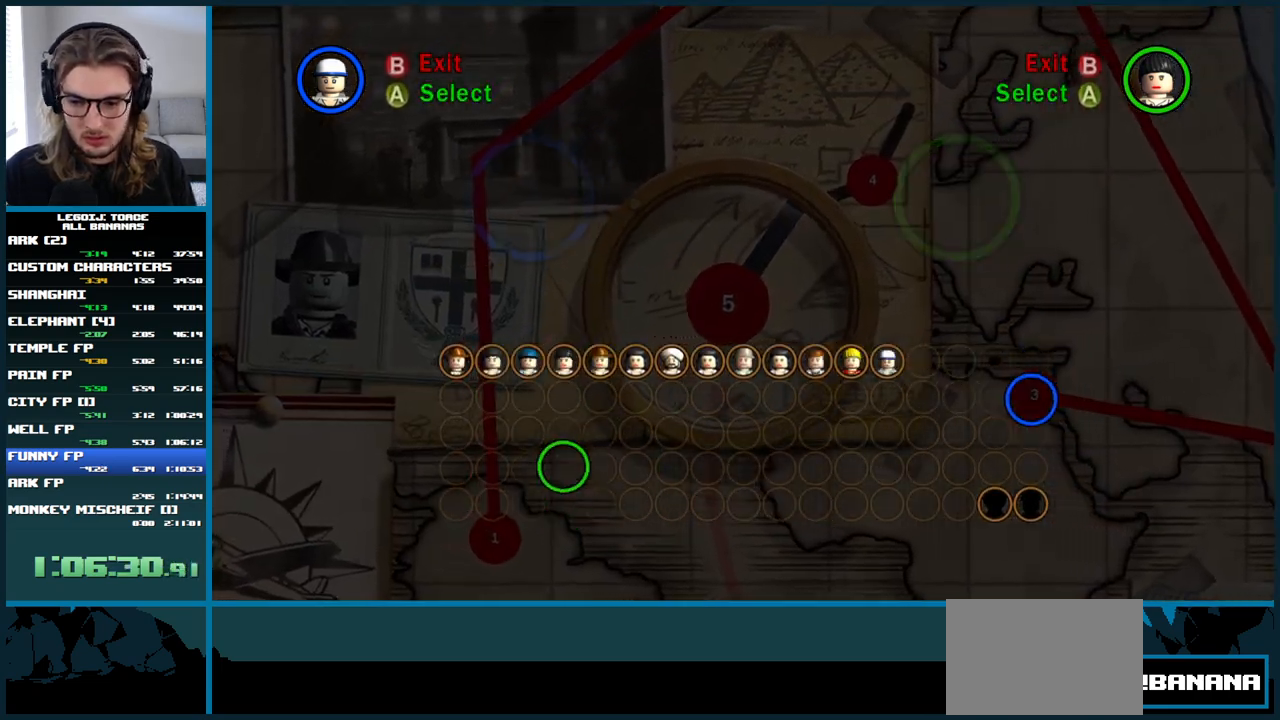
{"buttons": [], "left_stick": "center", "right_stick": "center"}
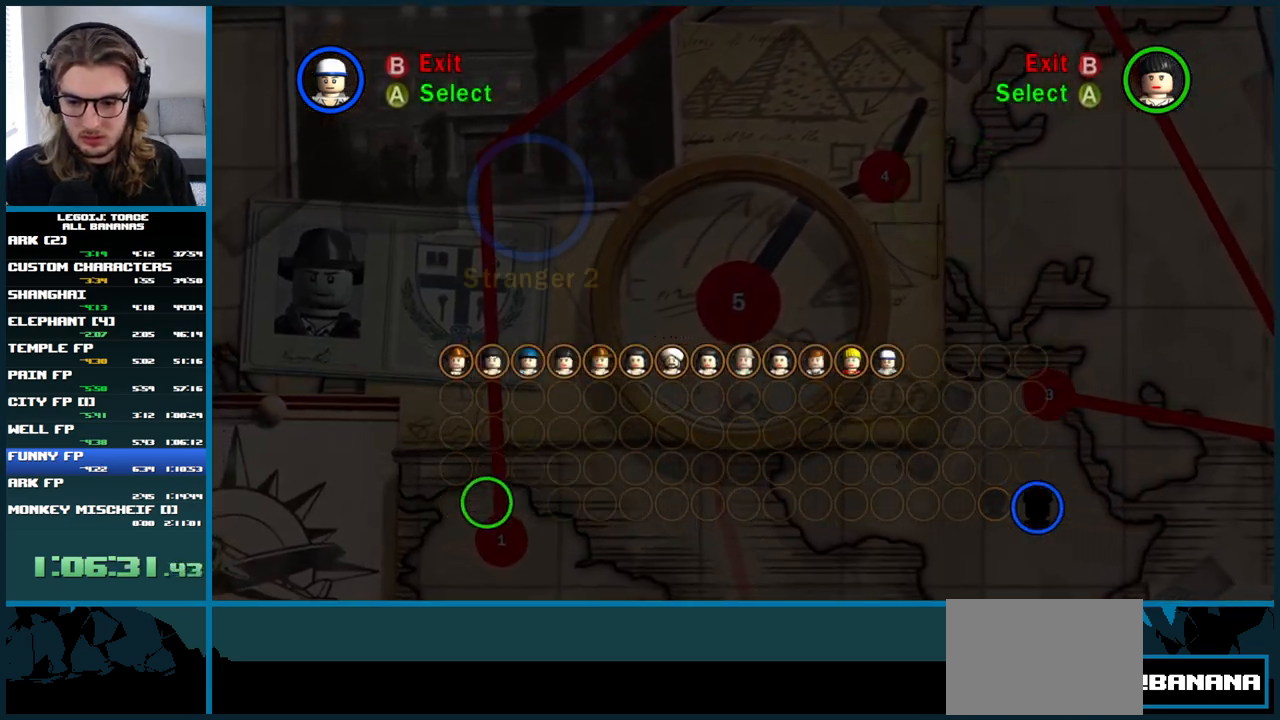
{"buttons": [], "left_stick": "center", "right_stick": "center", "events": [[117, "A", "down"], [200, "A", "up"], [300, "A", "down"], [317, "A", "up"], [400, "A", "down"], [450, "A", "up"]]}
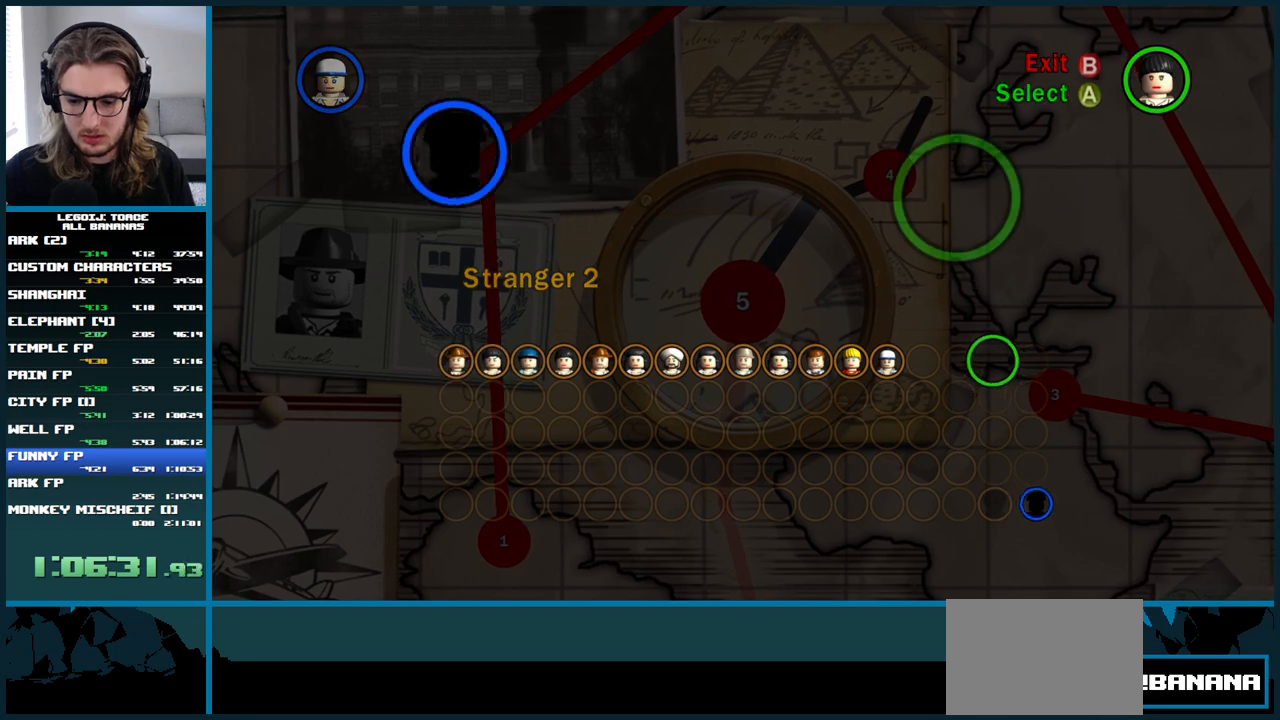
{"buttons": [], "left_stick": "center", "right_stick": "center", "events": [[33, "A", "down"], [67, "A", "up"], [150, "A", "down"], [200, "A", "up"], [283, "A", "down"], [350, "A", "up"], [433, "A", "down"], [500, "A", "up"]]}
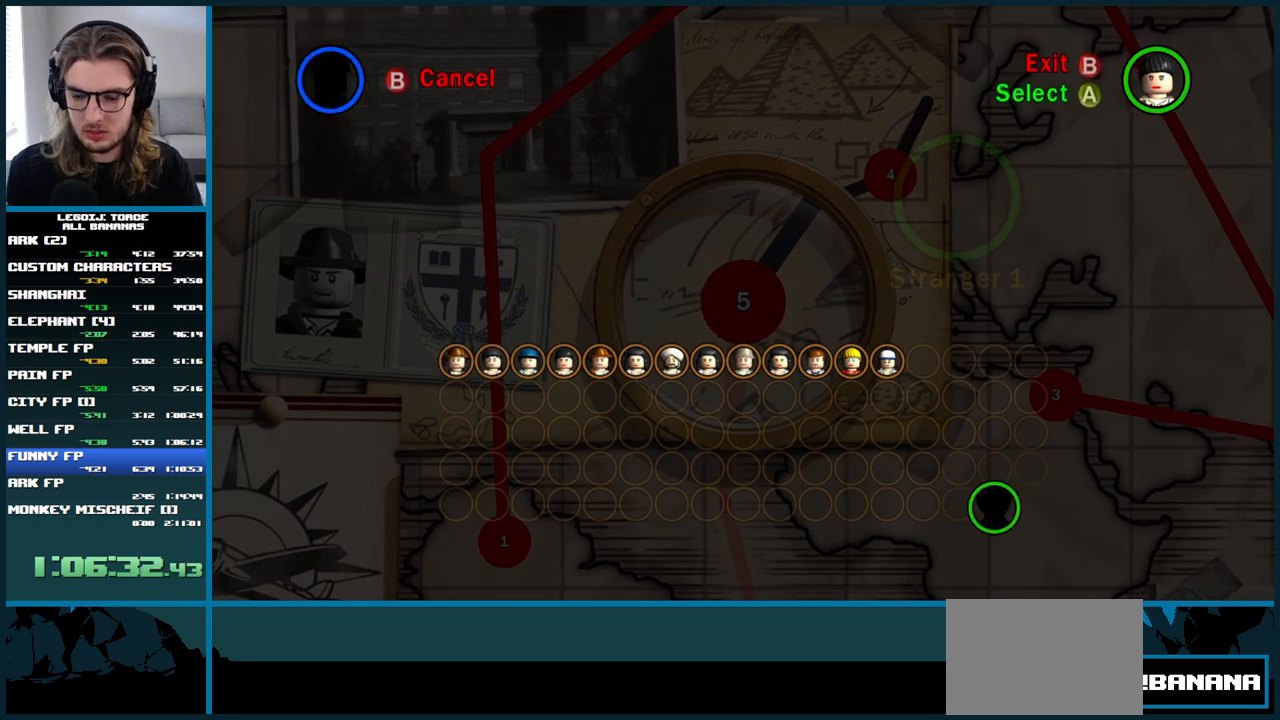
{"buttons": [], "left_stick": "center", "right_stick": "center", "events": []}
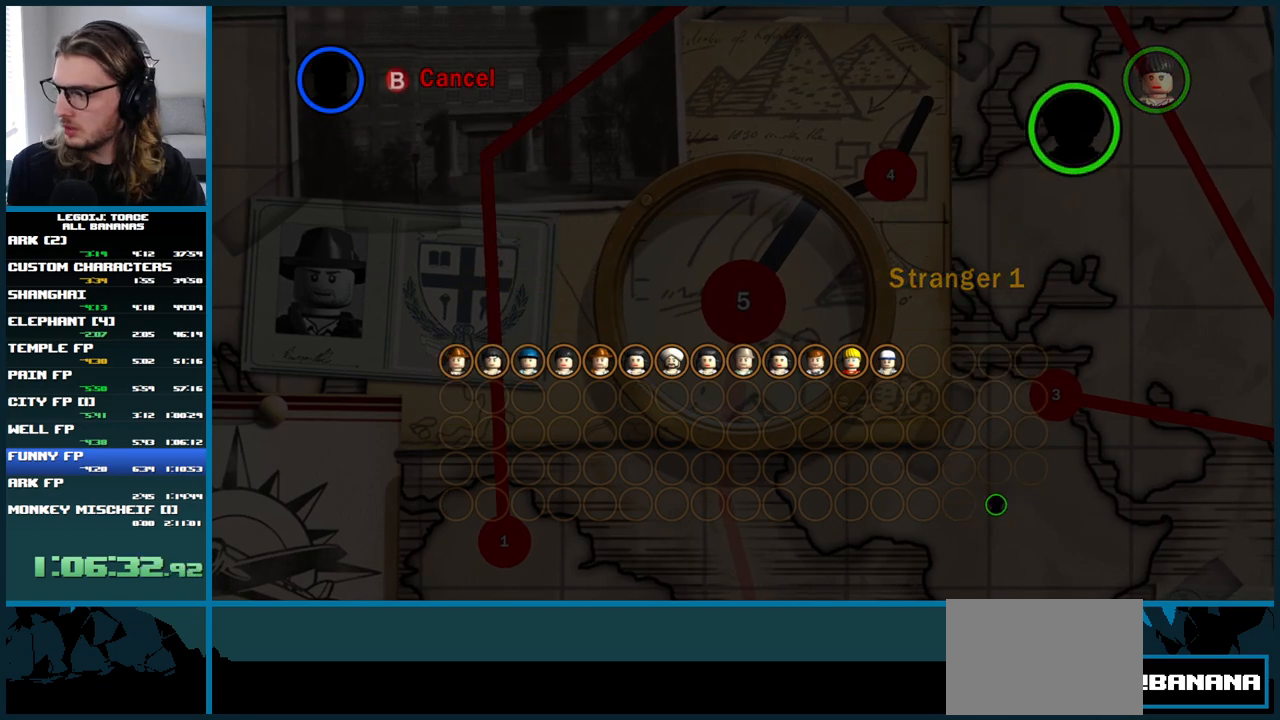
{"buttons": ["A"], "left_stick": "center", "right_stick": "center", "events": [[300, "A", "down"], [383, "A", "up"], [467, "A", "down"]]}
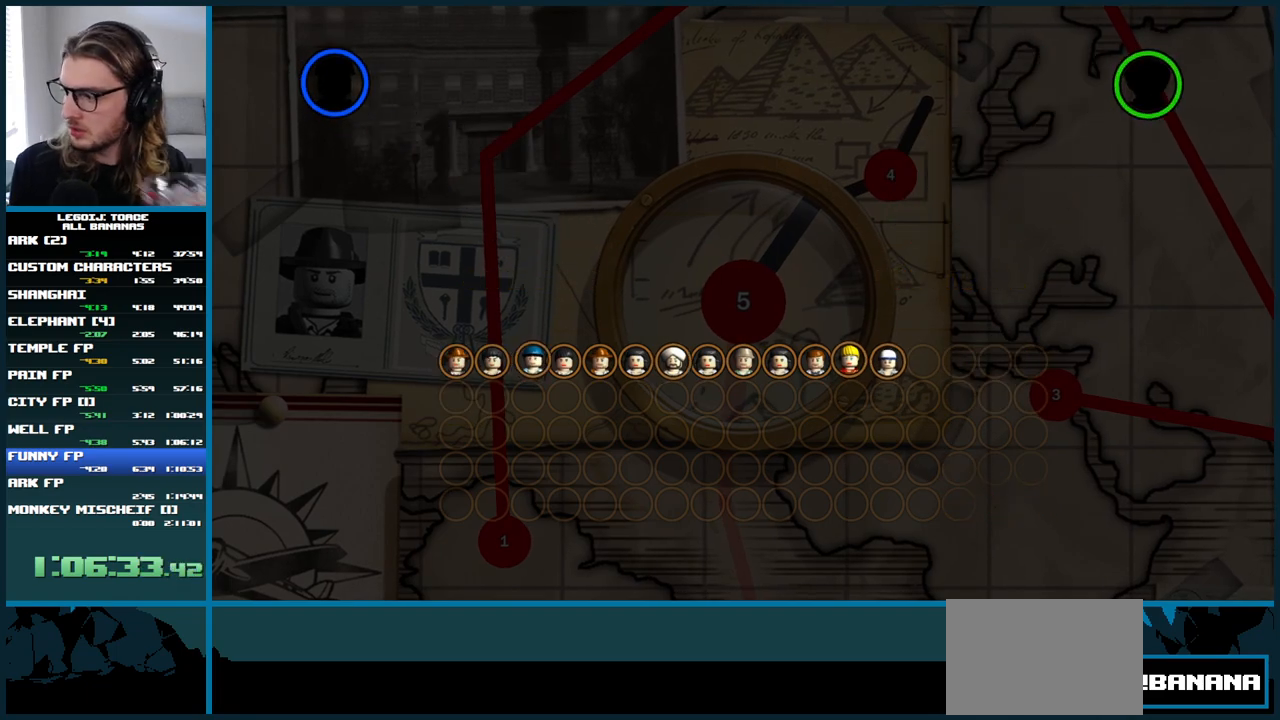
{"buttons": ["A"], "left_stick": "center", "right_stick": "center", "events": [[50, "A", "up"], [133, "A", "down"], [233, "A", "up"], [317, "A", "down"], [433, "A", "up"], [500, "A", "down"]]}
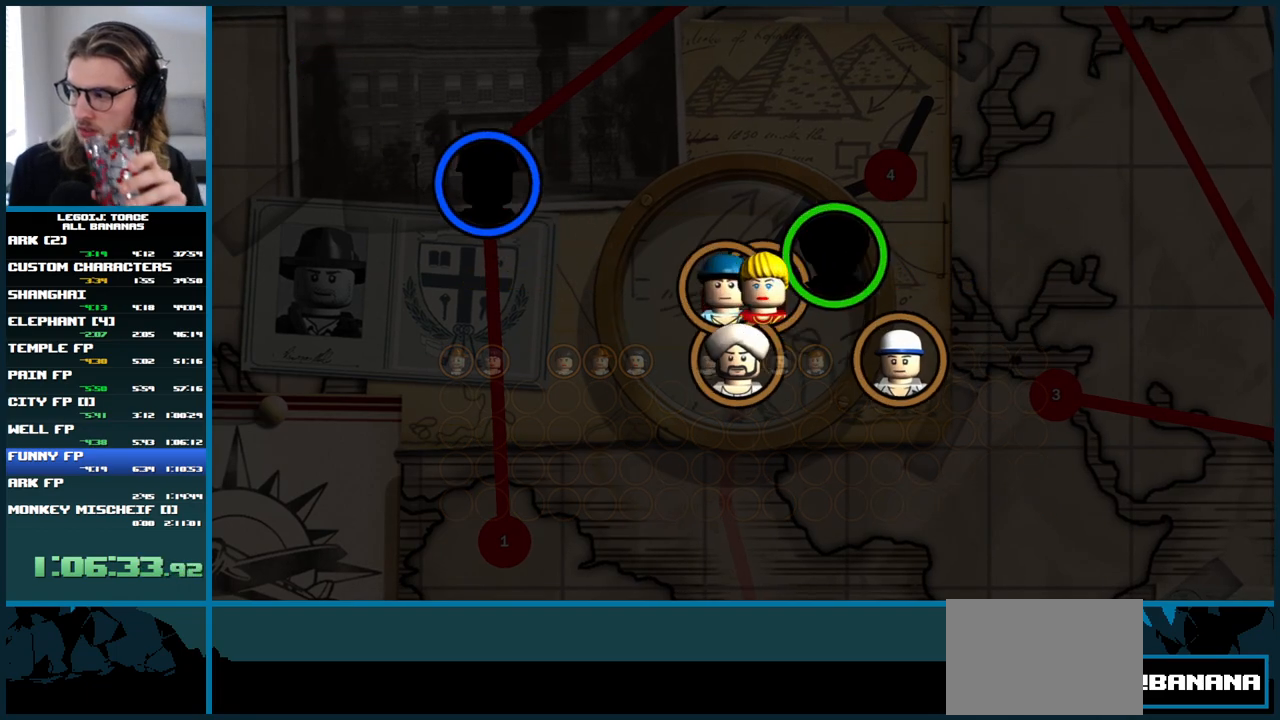
{"buttons": ["A"], "left_stick": "center", "right_stick": "center", "events": [[117, "A", "up"], [200, "A", "down"], [317, "A", "up"], [400, "A", "down"]]}